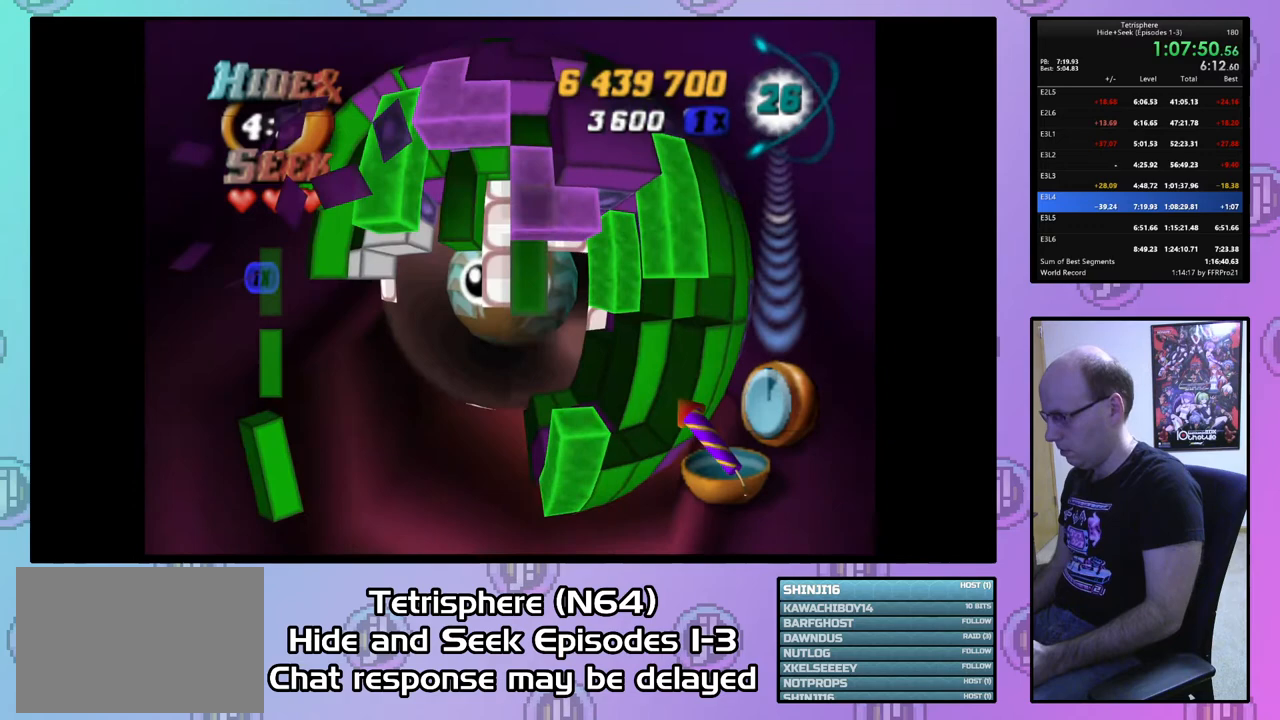
Gameplay with a controller (PlayStation layout); each line is a JSON object with the inputs held at the frame after it. "events" lists button and stick changes between this image and that frame as [ms after this image, input, new state], when the widget could be followed in between. Not read: left_stick.
{"buttons": ["SQUARE", "DPAD_RIGHT"], "right_stick": "center", "events": [[33, "DPAD_RIGHT", "down"]]}
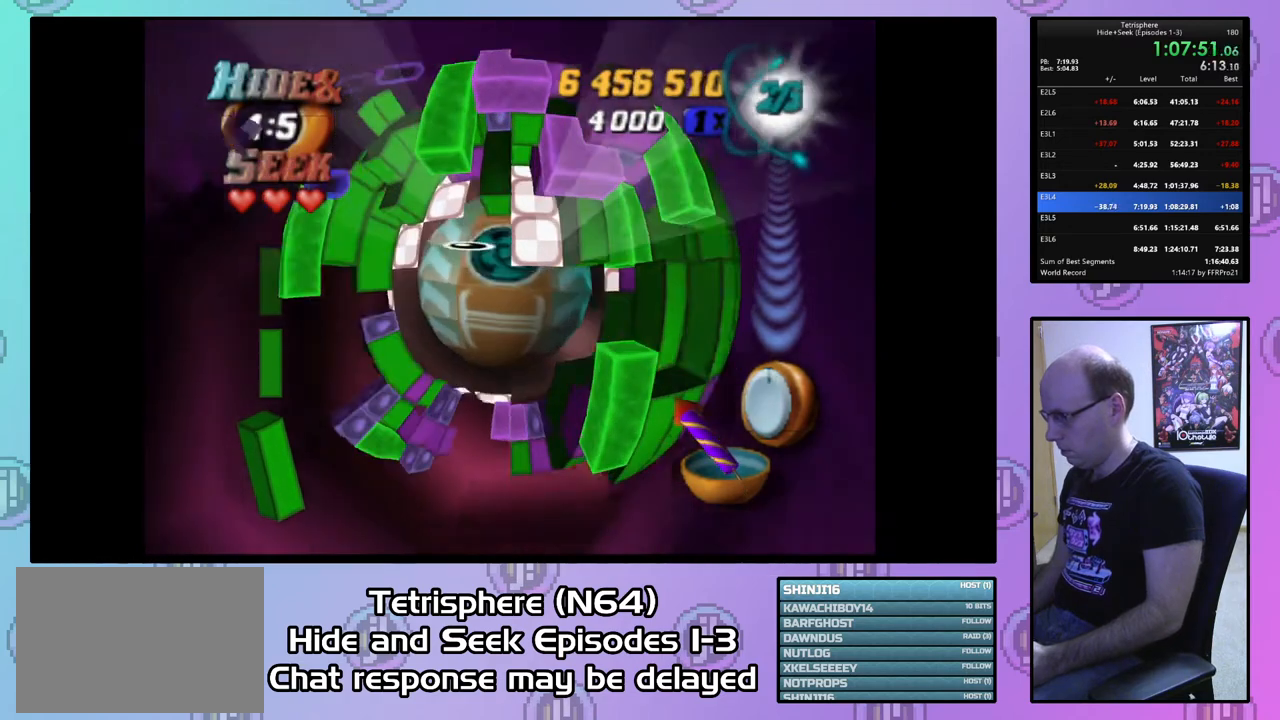
{"buttons": [], "right_stick": "center", "events": [[67, "DPAD_RIGHT", "up"], [100, "SQUARE", "up"]]}
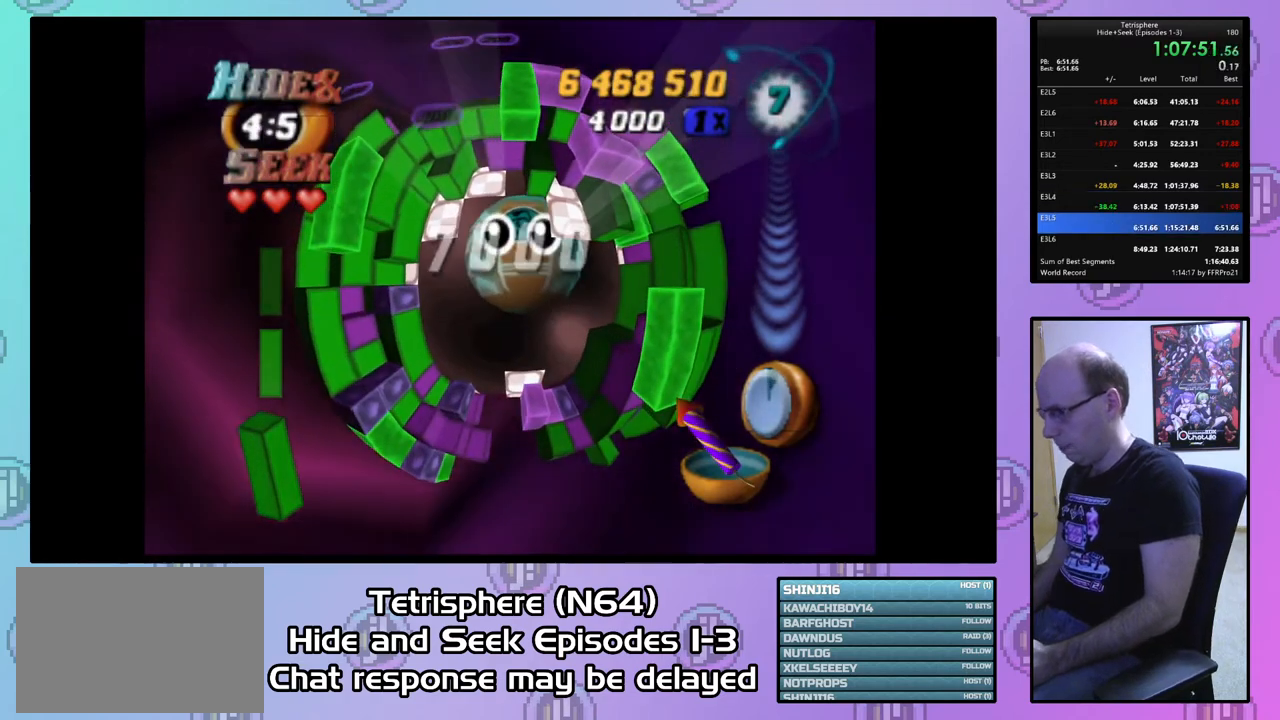
{"buttons": ["CROSS", "CIRCLE"], "right_stick": "center", "events": [[467, "CIRCLE", "down"], [467, "CROSS", "down"]]}
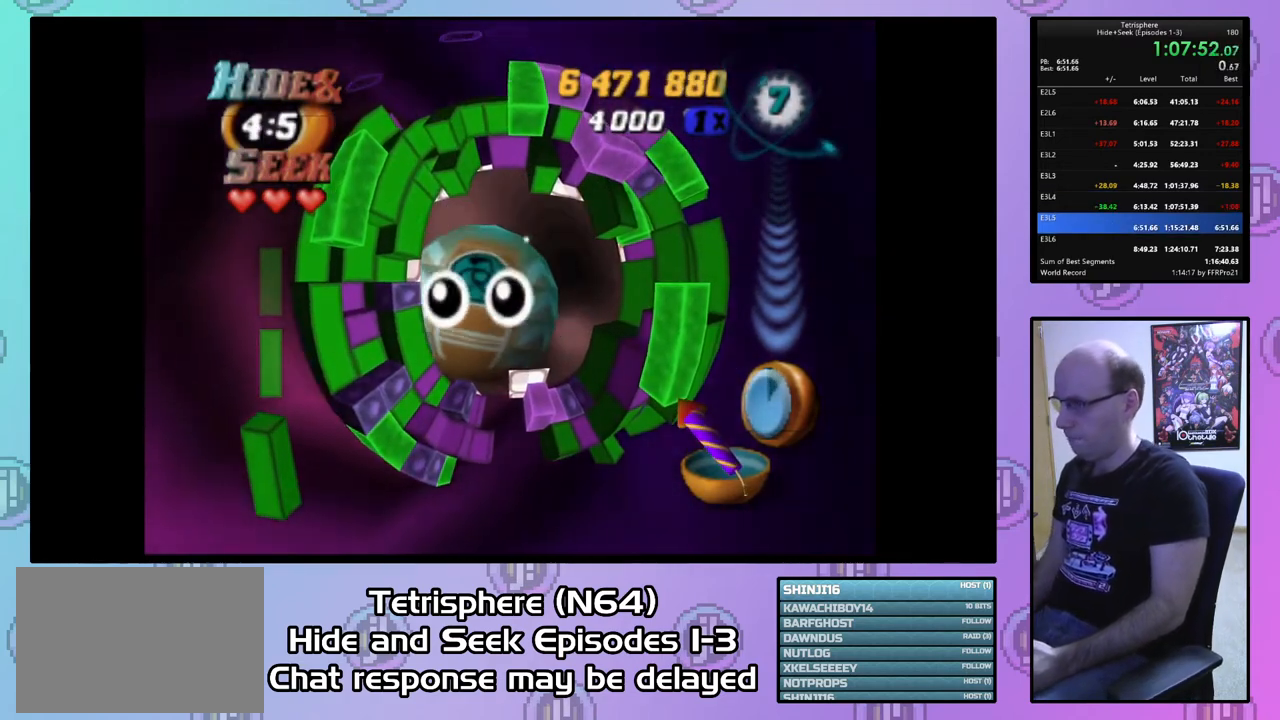
{"buttons": [], "right_stick": "center", "events": [[133, "CIRCLE", "up"], [133, "CROSS", "up"], [200, "CIRCLE", "down"], [200, "CROSS", "down"], [300, "CIRCLE", "up"], [300, "CROSS", "up"], [367, "CIRCLE", "down"], [367, "CROSS", "down"], [467, "CIRCLE", "up"], [467, "CROSS", "up"]]}
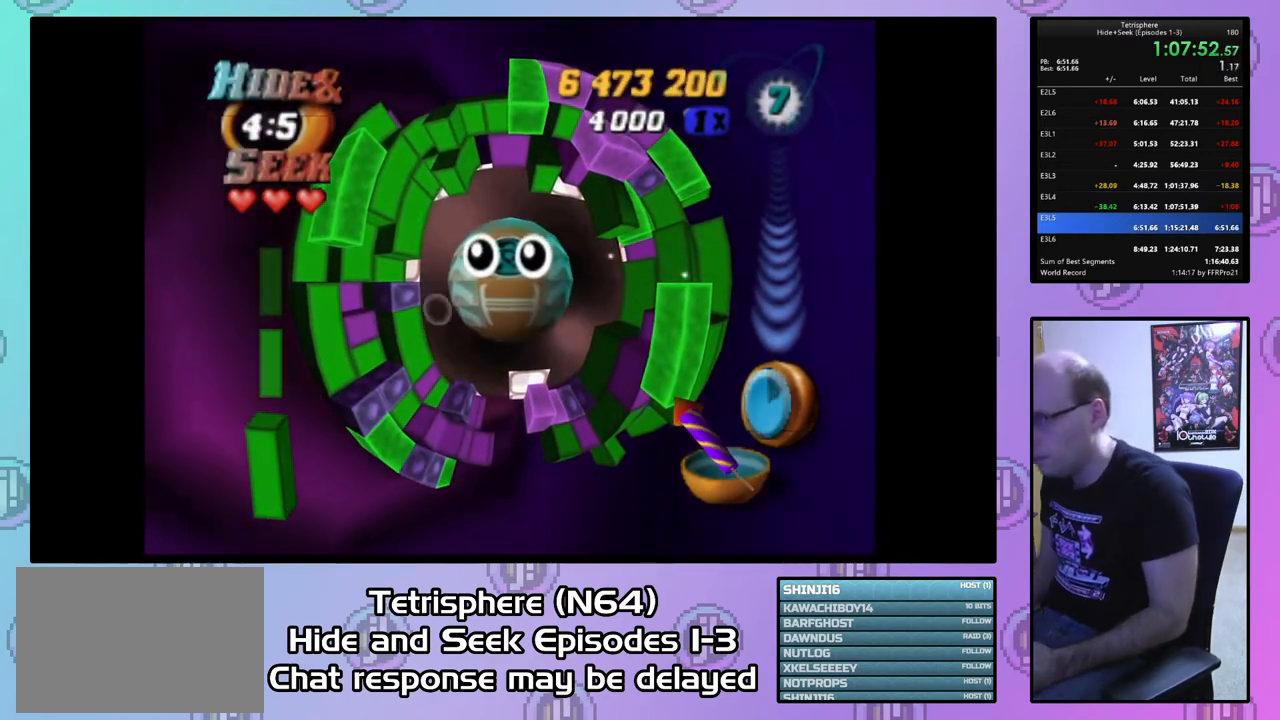
{"buttons": ["CROSS", "CIRCLE"], "right_stick": "center", "events": [[33, "CIRCLE", "down"], [33, "CROSS", "down"], [100, "CIRCLE", "up"], [100, "CROSS", "up"], [200, "CIRCLE", "down"], [200, "CROSS", "down"], [267, "CIRCLE", "up"], [267, "CROSS", "up"], [333, "CIRCLE", "down"], [333, "CROSS", "down"], [433, "CIRCLE", "up"], [433, "CROSS", "up"], [500, "CIRCLE", "down"], [500, "CROSS", "down"]]}
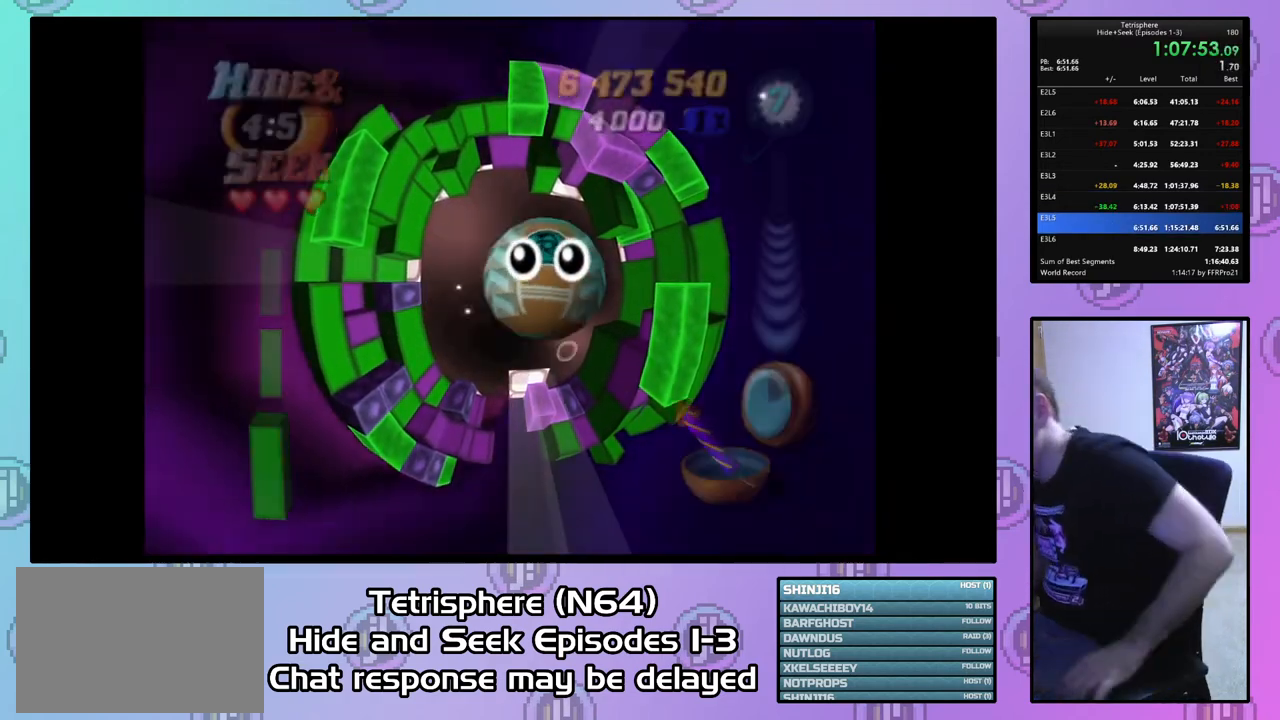
{"buttons": ["CROSS", "CIRCLE"], "right_stick": "center", "events": [[67, "CIRCLE", "up"], [100, "CROSS", "up"], [133, "CROSS", "down"], [167, "CIRCLE", "down"], [233, "CIRCLE", "up"], [233, "CROSS", "up"], [300, "CIRCLE", "down"], [300, "CROSS", "down"], [433, "CIRCLE", "up"], [433, "CROSS", "up"], [467, "CIRCLE", "down"], [467, "CROSS", "down"]]}
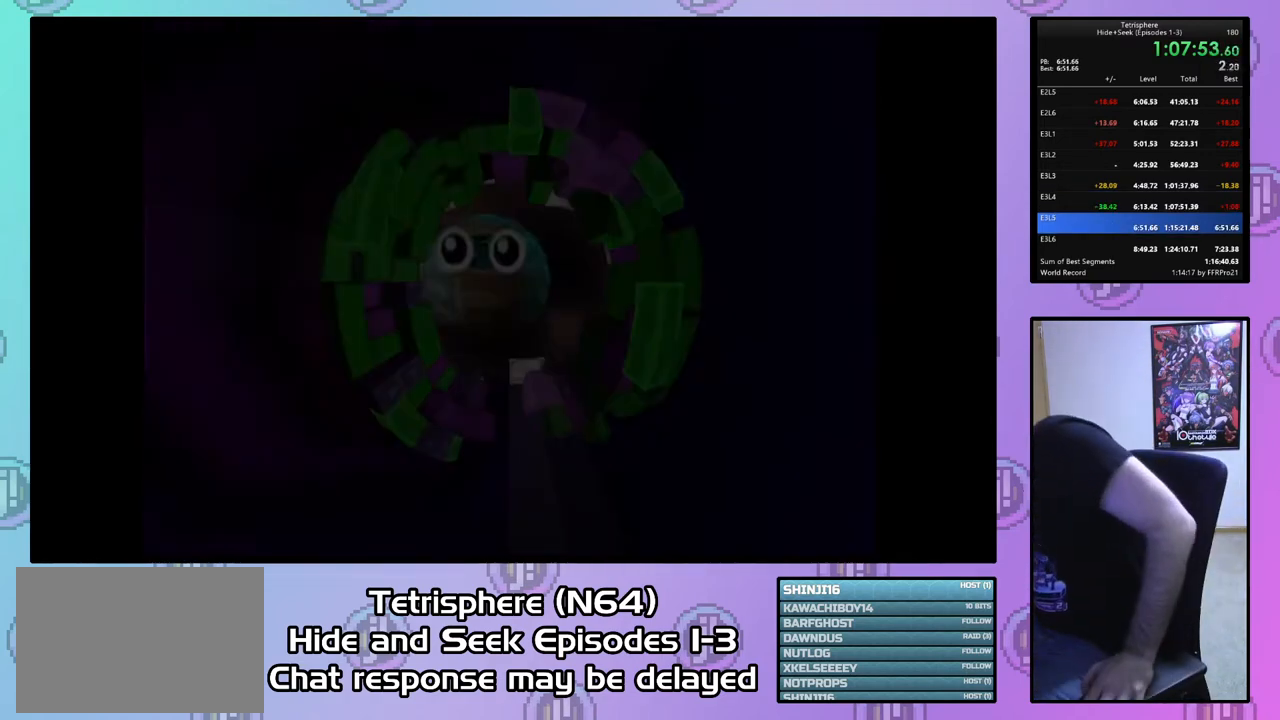
{"buttons": ["CROSS", "CIRCLE"], "right_stick": "center", "events": [[67, "CIRCLE", "up"], [67, "CROSS", "up"], [133, "CIRCLE", "down"], [133, "CROSS", "down"], [233, "CIRCLE", "up"], [233, "CROSS", "up"], [300, "CIRCLE", "down"], [300, "CROSS", "down"], [400, "CIRCLE", "up"], [400, "CROSS", "up"], [467, "CIRCLE", "down"], [467, "CROSS", "down"]]}
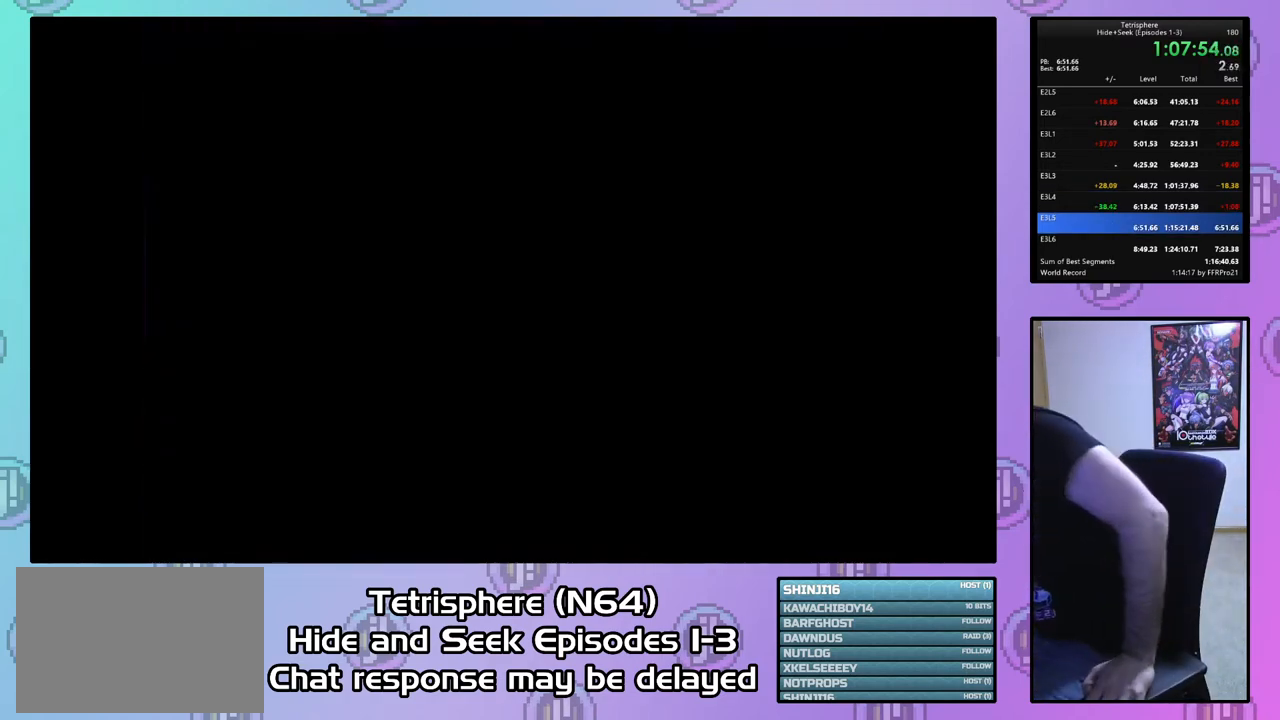
{"buttons": ["CROSS", "CIRCLE"], "right_stick": "center", "events": [[67, "CIRCLE", "up"], [67, "CROSS", "up"], [133, "CIRCLE", "down"], [133, "CROSS", "down"], [233, "CIRCLE", "up"], [233, "CROSS", "up"], [300, "CROSS", "down"], [400, "CROSS", "up"], [433, "CROSS", "down"], [467, "CIRCLE", "down"]]}
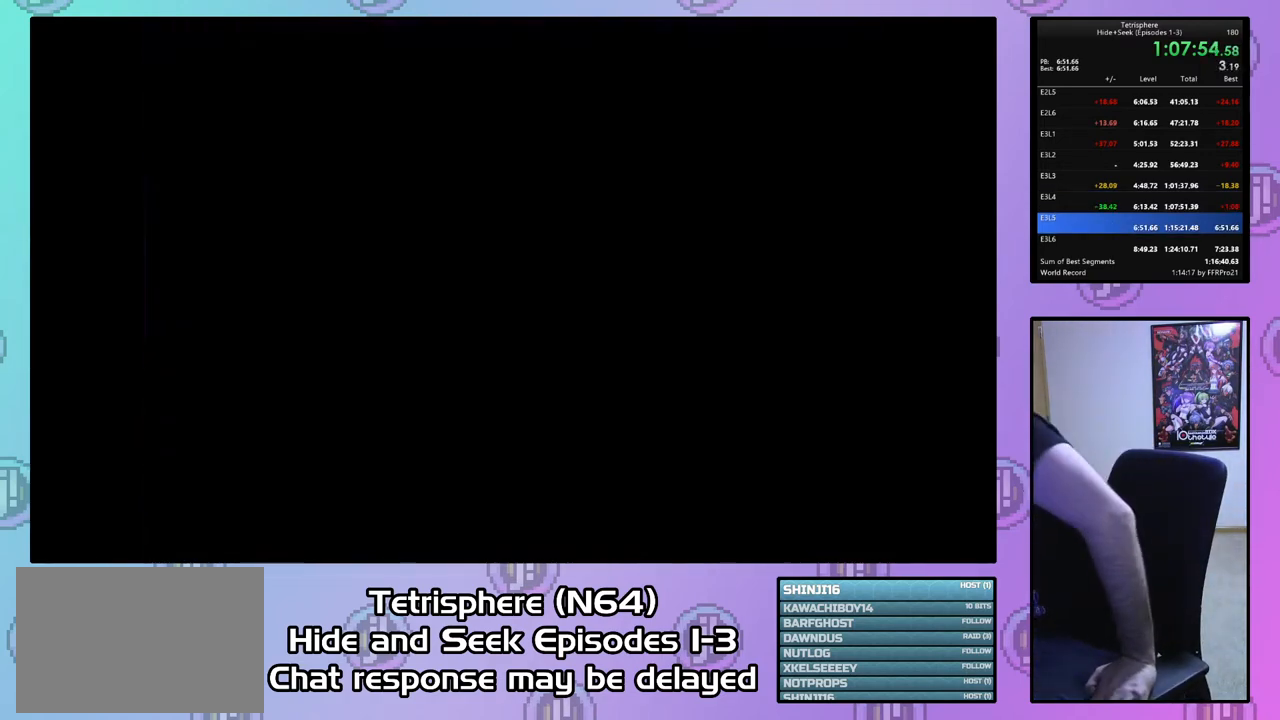
{"buttons": ["CROSS", "CIRCLE"], "right_stick": "center", "events": [[67, "CIRCLE", "up"], [67, "CROSS", "up"], [100, "CIRCLE", "down"], [100, "CROSS", "down"], [200, "CIRCLE", "up"], [200, "CROSS", "up"], [267, "CROSS", "down"], [300, "CIRCLE", "down"], [367, "CIRCLE", "up"], [367, "CROSS", "up"], [433, "CIRCLE", "down"], [433, "CROSS", "down"]]}
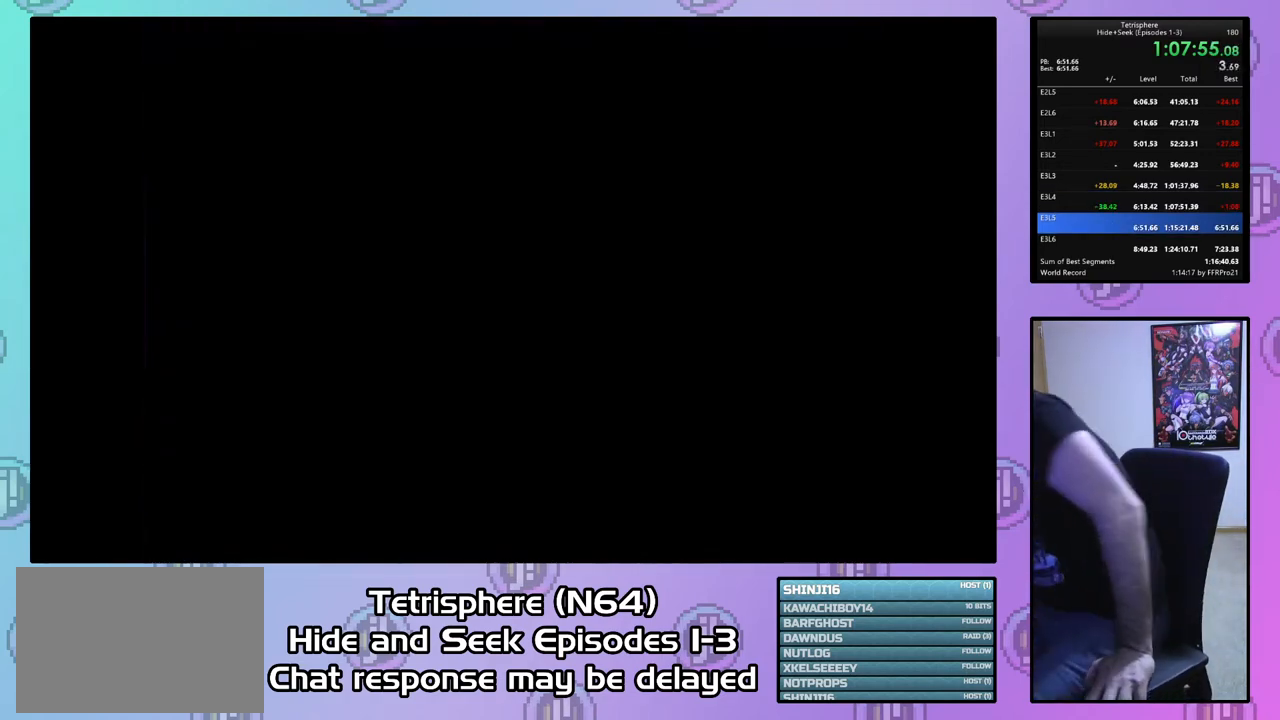
{"buttons": ["CROSS"], "right_stick": "center", "events": [[67, "CIRCLE", "up"], [67, "CROSS", "up"], [133, "CROSS", "down"], [233, "CROSS", "up"], [300, "CROSS", "down"], [333, "CIRCLE", "down"], [400, "CROSS", "up"], [433, "CIRCLE", "up"], [500, "CROSS", "down"]]}
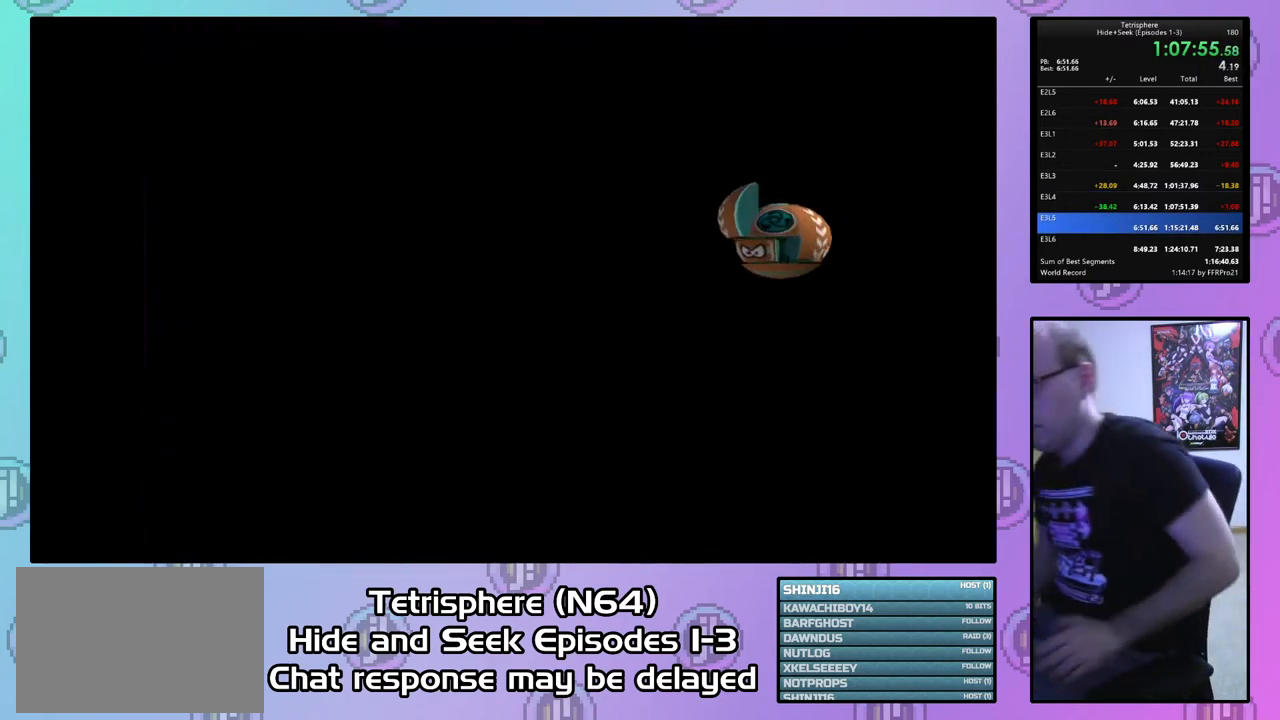
{"buttons": ["CIRCLE"], "right_stick": "center", "events": [[100, "CROSS", "up"], [167, "CIRCLE", "down"], [167, "CROSS", "down"], [233, "CIRCLE", "up"], [233, "CROSS", "up"], [267, "CROSS", "down"], [300, "CIRCLE", "down"], [367, "CROSS", "up"], [400, "CIRCLE", "up"], [433, "CIRCLE", "down"], [433, "CROSS", "down"], [500, "CROSS", "up"]]}
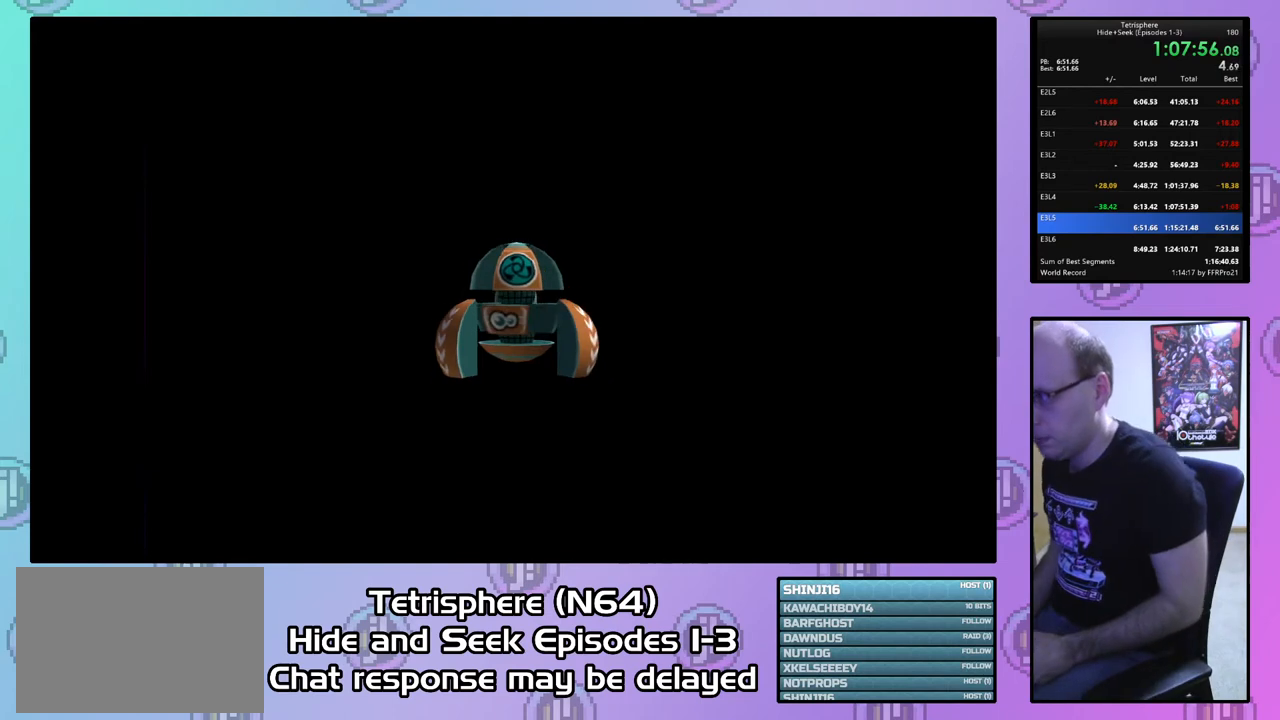
{"buttons": [], "right_stick": "center", "events": [[33, "CIRCLE", "up"], [100, "CIRCLE", "down"], [100, "CROSS", "down"], [167, "CROSS", "up"], [200, "CIRCLE", "up"], [233, "CIRCLE", "down"], [233, "CROSS", "down"], [333, "CIRCLE", "up"], [333, "CROSS", "up"], [400, "CIRCLE", "down"], [400, "CROSS", "down"], [500, "CIRCLE", "up"], [500, "CROSS", "up"]]}
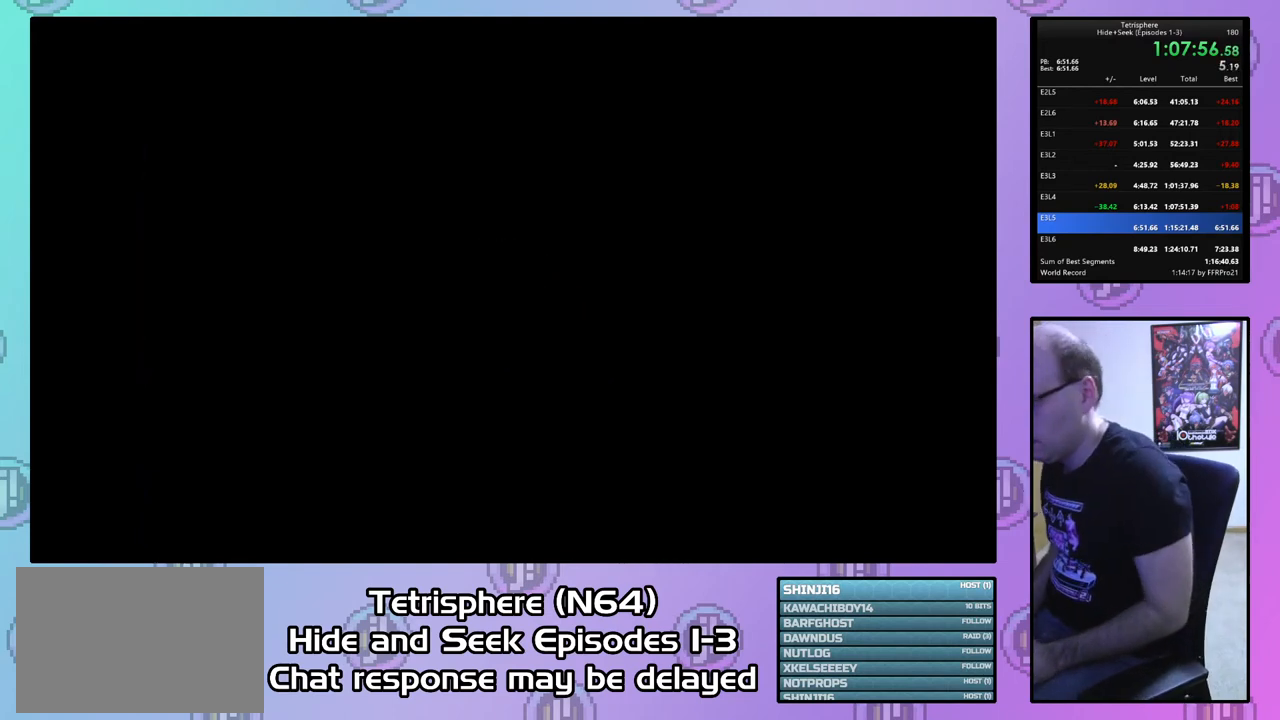
{"buttons": [], "right_stick": "center", "events": [[67, "CIRCLE", "down"], [67, "CROSS", "down"], [133, "CIRCLE", "up"], [133, "CROSS", "up"], [200, "CIRCLE", "down"], [200, "CROSS", "down"], [267, "CIRCLE", "up"], [267, "CROSS", "up"], [333, "CIRCLE", "down"], [333, "CROSS", "down"], [433, "CIRCLE", "up"], [433, "CROSS", "up"]]}
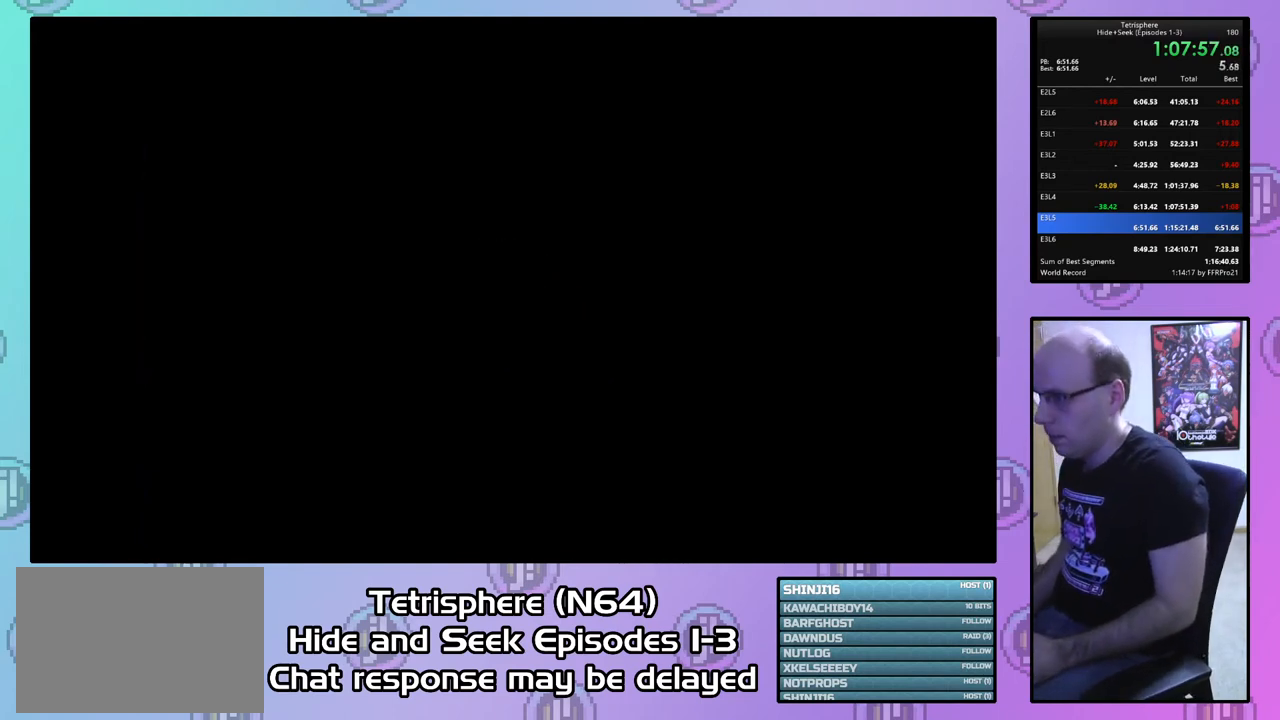
{"buttons": [], "right_stick": "center", "events": []}
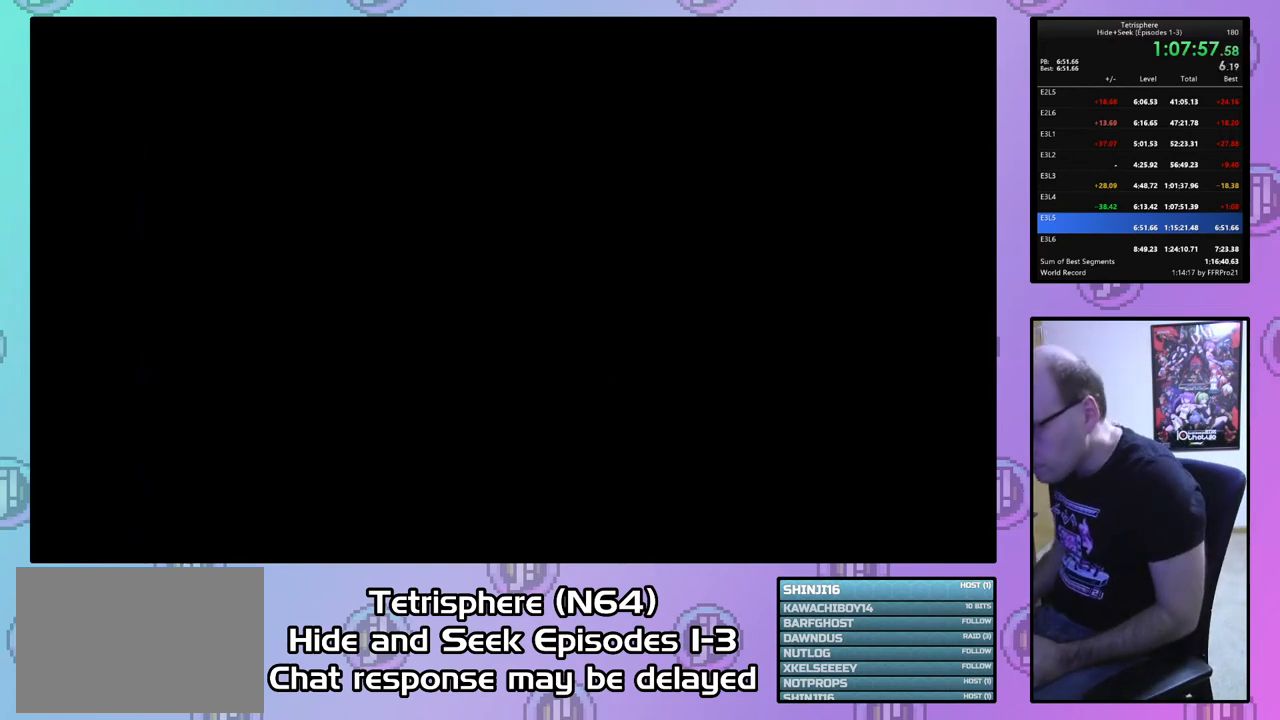
{"buttons": [], "right_stick": "center", "events": []}
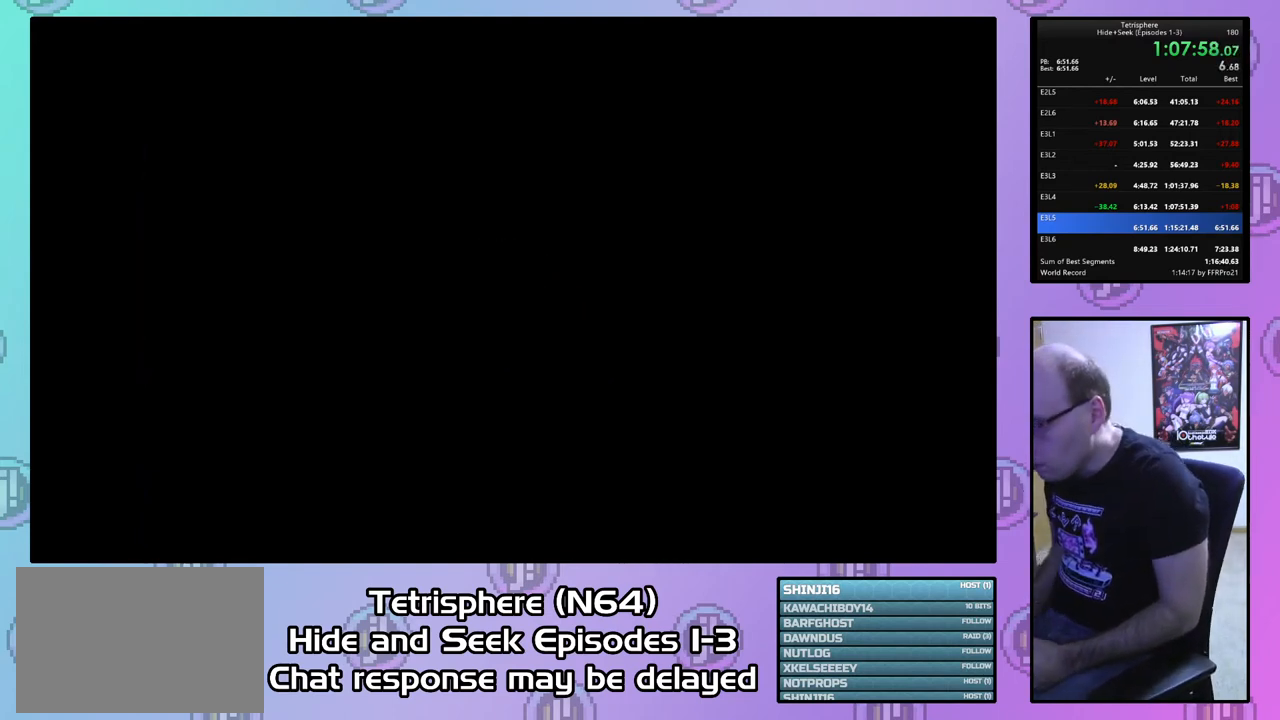
{"buttons": [], "right_stick": "center", "events": [[67, "CROSS", "down"], [133, "CIRCLE", "down"], [133, "CROSS", "up"], [200, "CIRCLE", "up"], [233, "CIRCLE", "down"], [267, "CROSS", "down"], [333, "CIRCLE", "up"], [333, "CROSS", "up"], [433, "CIRCLE", "down"], [433, "CROSS", "down"], [467, "CIRCLE", "up"], [500, "CROSS", "up"]]}
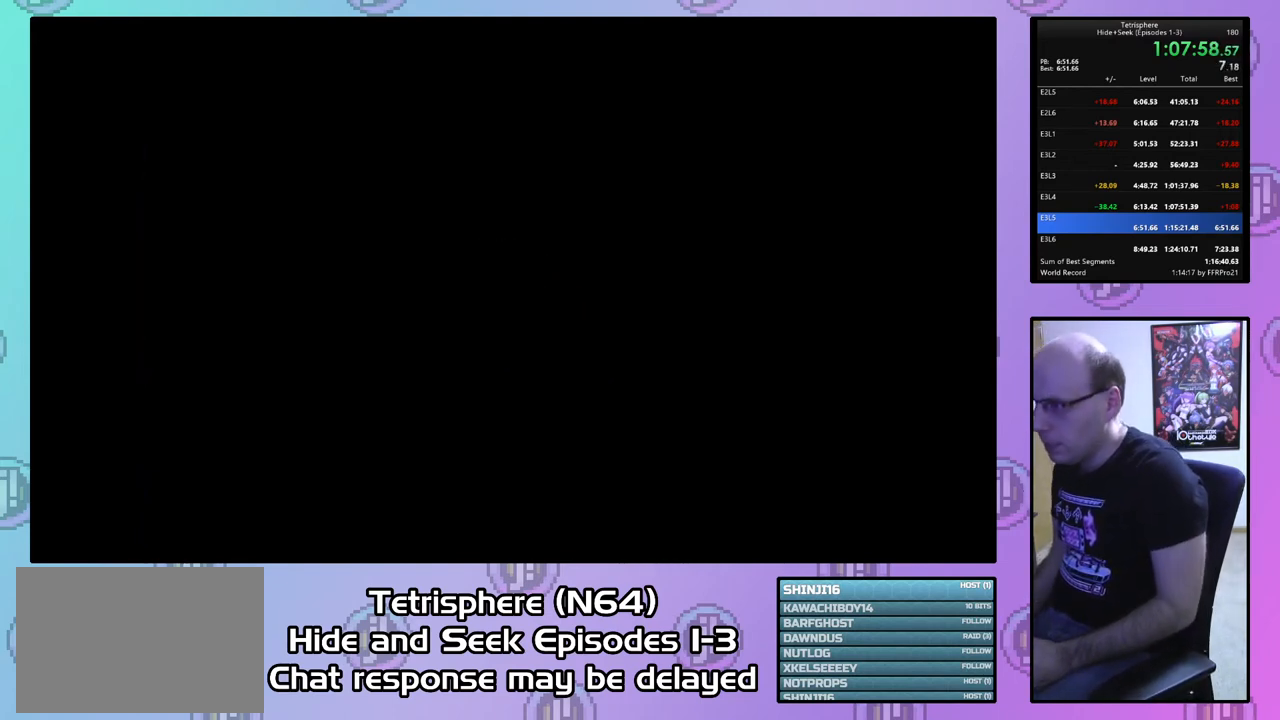
{"buttons": [], "right_stick": "center", "events": [[67, "CIRCLE", "down"], [67, "CROSS", "down"], [167, "CIRCLE", "up"], [167, "CROSS", "up"], [233, "CROSS", "down"], [300, "CROSS", "up"], [400, "CIRCLE", "down"], [400, "CROSS", "down"], [467, "CIRCLE", "up"], [467, "CROSS", "up"]]}
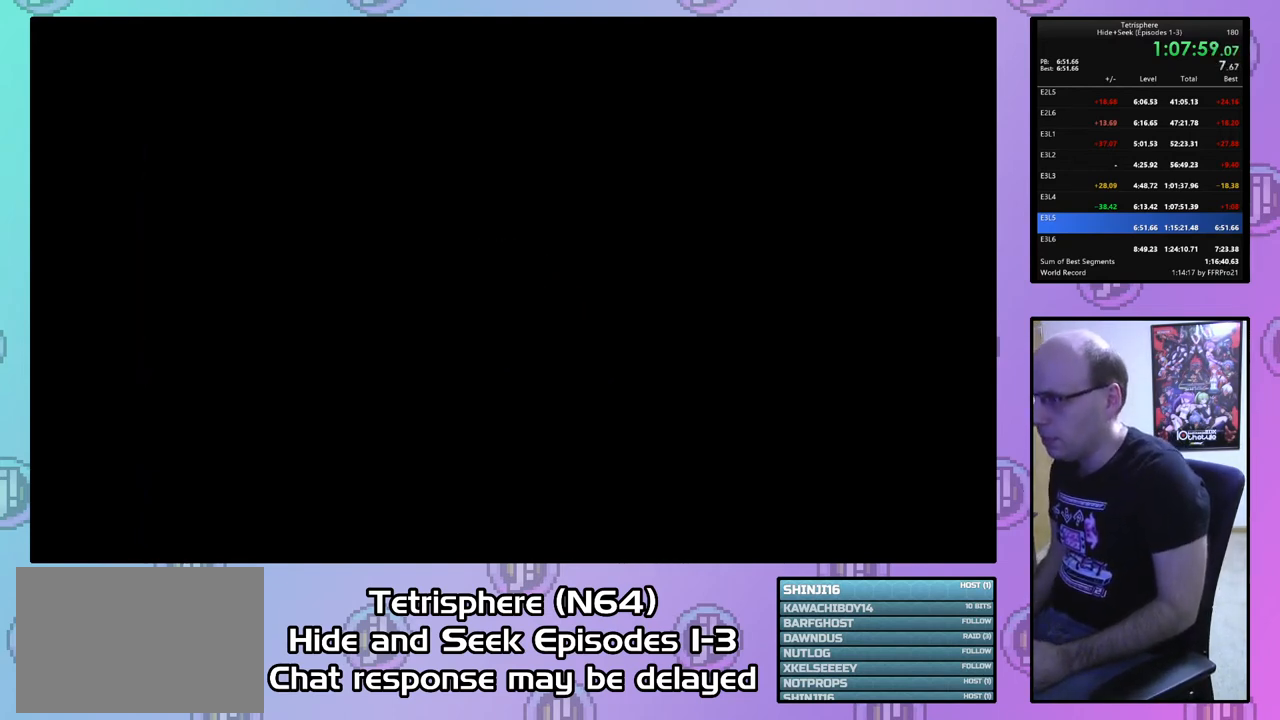
{"buttons": [], "right_stick": "center", "events": [[33, "CIRCLE", "down"], [33, "CROSS", "down"], [133, "CIRCLE", "up"], [133, "CROSS", "up"], [200, "CIRCLE", "down"], [200, "CROSS", "down"], [267, "CROSS", "up"], [300, "CIRCLE", "up"], [367, "CIRCLE", "down"], [367, "CROSS", "down"], [433, "CROSS", "up"], [467, "CIRCLE", "up"]]}
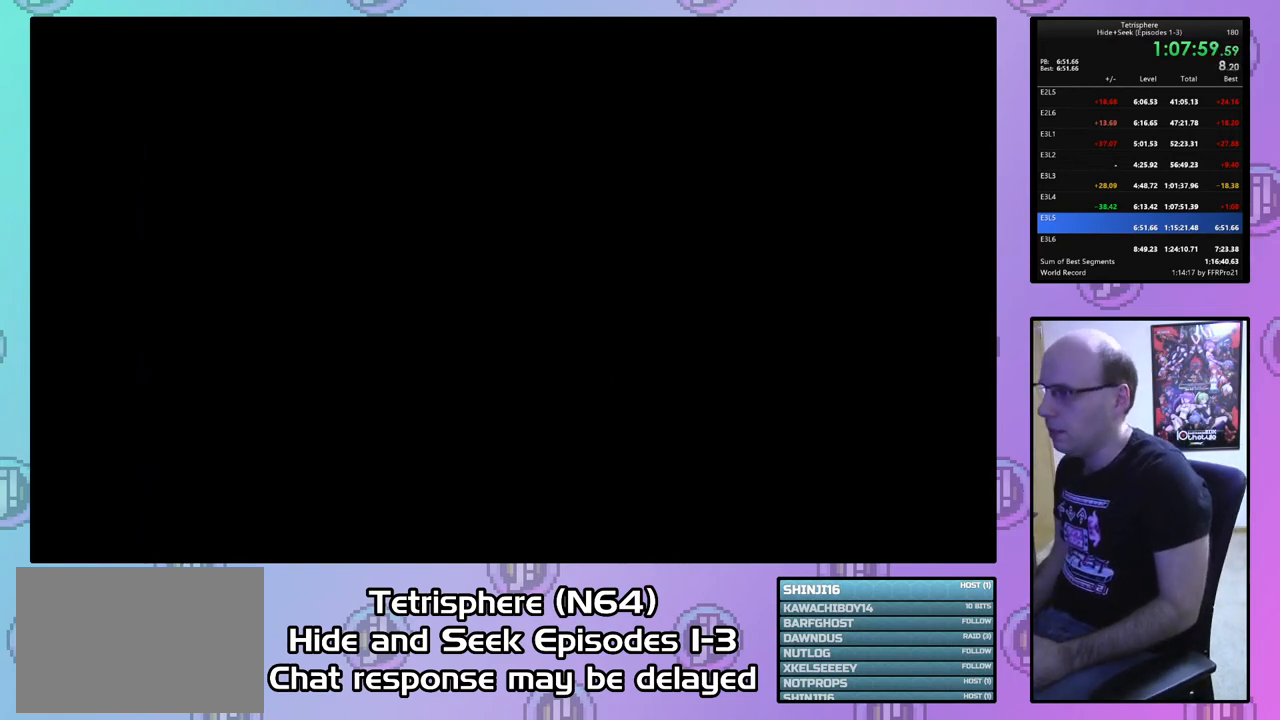
{"buttons": ["CROSS", "CIRCLE"], "right_stick": "center", "events": [[33, "CIRCLE", "down"], [33, "CROSS", "down"], [100, "CIRCLE", "up"], [133, "CROSS", "up"], [167, "CIRCLE", "down"], [167, "CROSS", "down"], [267, "CROSS", "up"], [300, "CIRCLE", "up"], [367, "CIRCLE", "down"], [367, "CROSS", "down"], [433, "CIRCLE", "up"], [433, "CROSS", "up"], [500, "CIRCLE", "down"], [500, "CROSS", "down"]]}
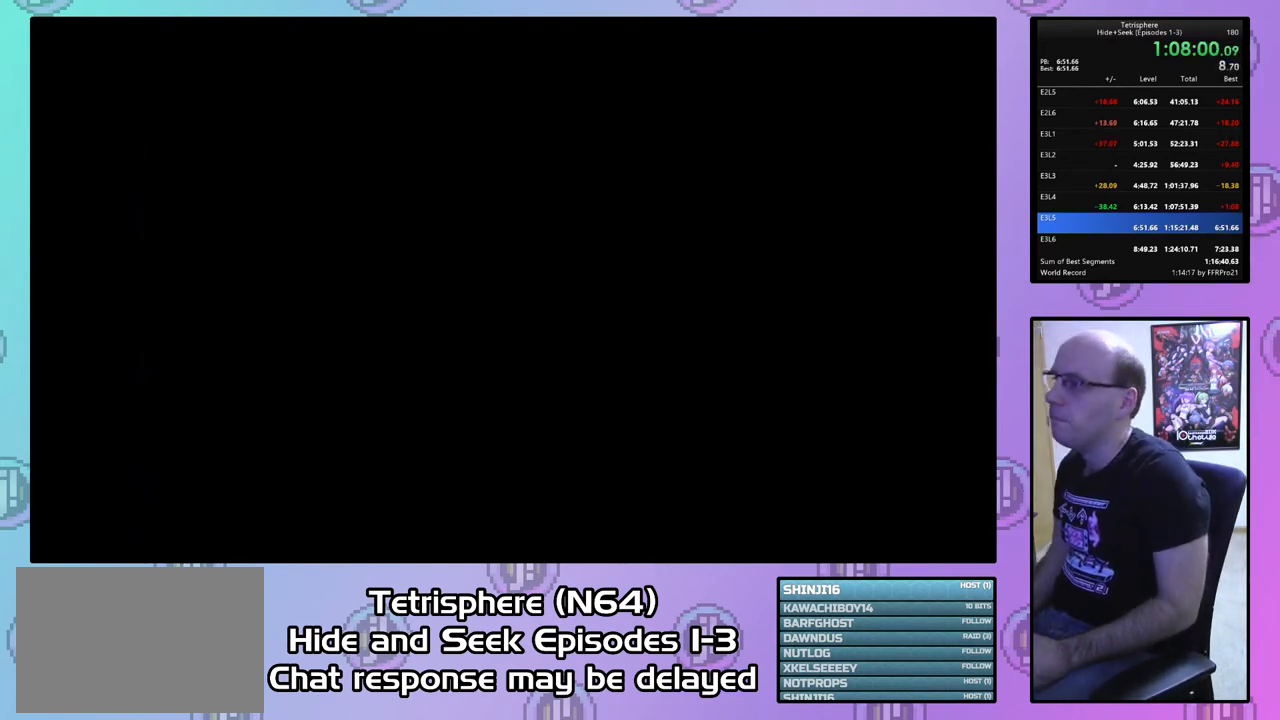
{"buttons": ["CROSS", "CIRCLE"], "right_stick": "center", "events": [[100, "CIRCLE", "up"], [100, "CROSS", "up"], [167, "CIRCLE", "down"], [167, "CROSS", "down"], [233, "CROSS", "up"], [267, "CIRCLE", "up"], [333, "CIRCLE", "down"], [333, "CROSS", "down"], [433, "CIRCLE", "up"], [433, "CROSS", "up"], [500, "CIRCLE", "down"], [500, "CROSS", "down"]]}
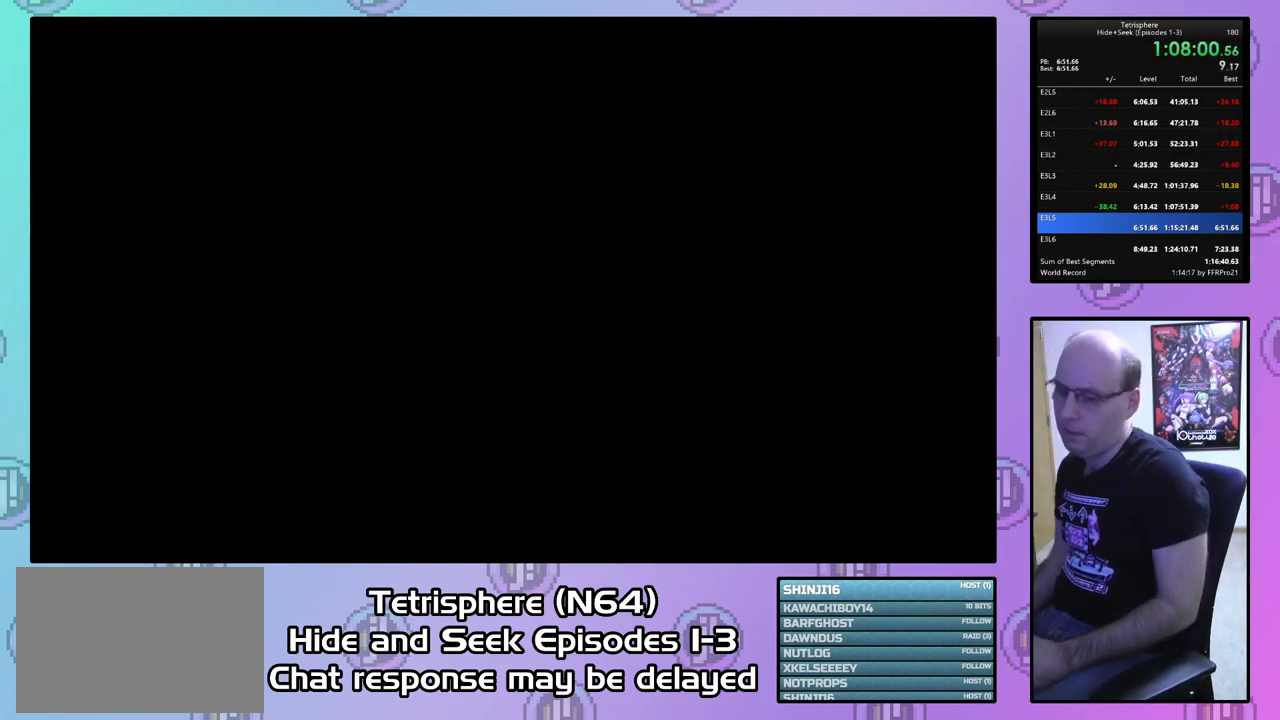
{"buttons": ["CROSS"], "right_stick": "center", "events": [[67, "CROSS", "up"], [100, "CIRCLE", "up"], [167, "CIRCLE", "down"], [167, "CROSS", "down"], [233, "CIRCLE", "up"], [233, "CROSS", "up"], [300, "CIRCLE", "down"], [300, "CROSS", "down"], [400, "CIRCLE", "up"], [400, "CROSS", "up"], [467, "CROSS", "down"]]}
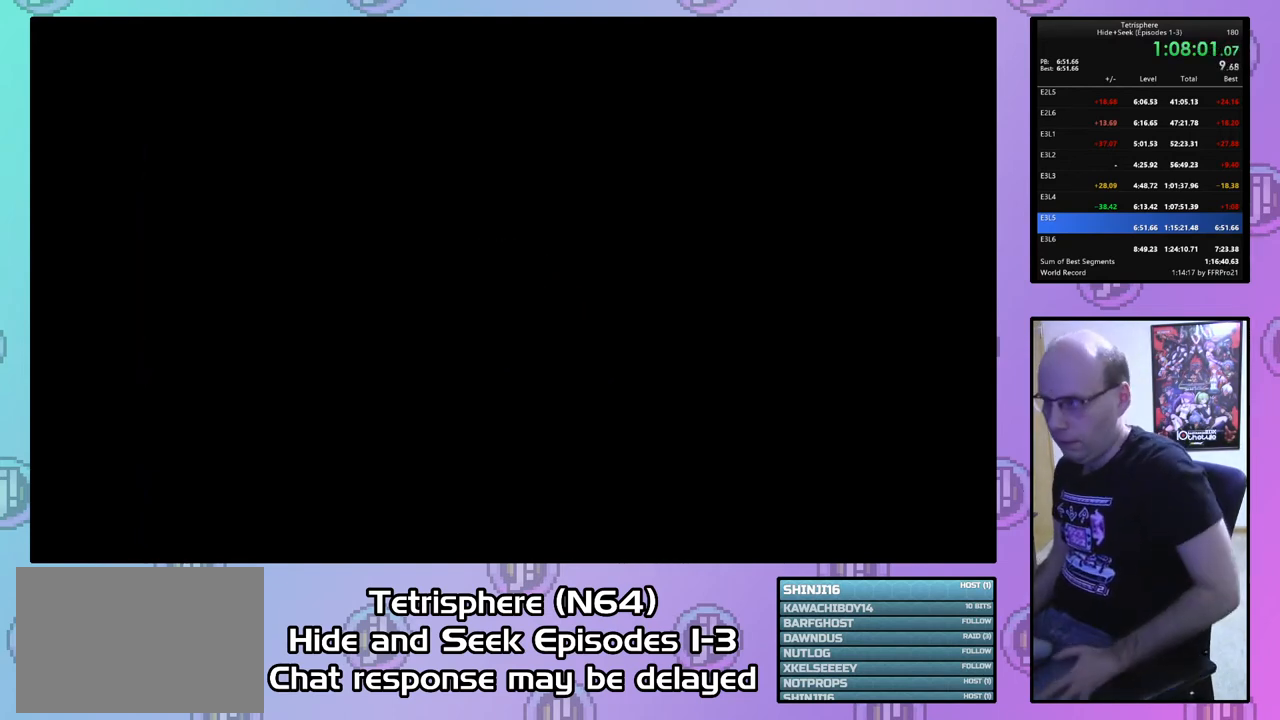
{"buttons": ["CROSS", "CIRCLE"], "right_stick": "center", "events": [[67, "CROSS", "up"], [133, "CIRCLE", "down"], [133, "CROSS", "down"], [233, "CIRCLE", "up"], [233, "CROSS", "up"], [300, "CIRCLE", "down"], [300, "CROSS", "down"], [367, "CROSS", "up"], [400, "CIRCLE", "up"], [433, "CIRCLE", "down"], [433, "CROSS", "down"]]}
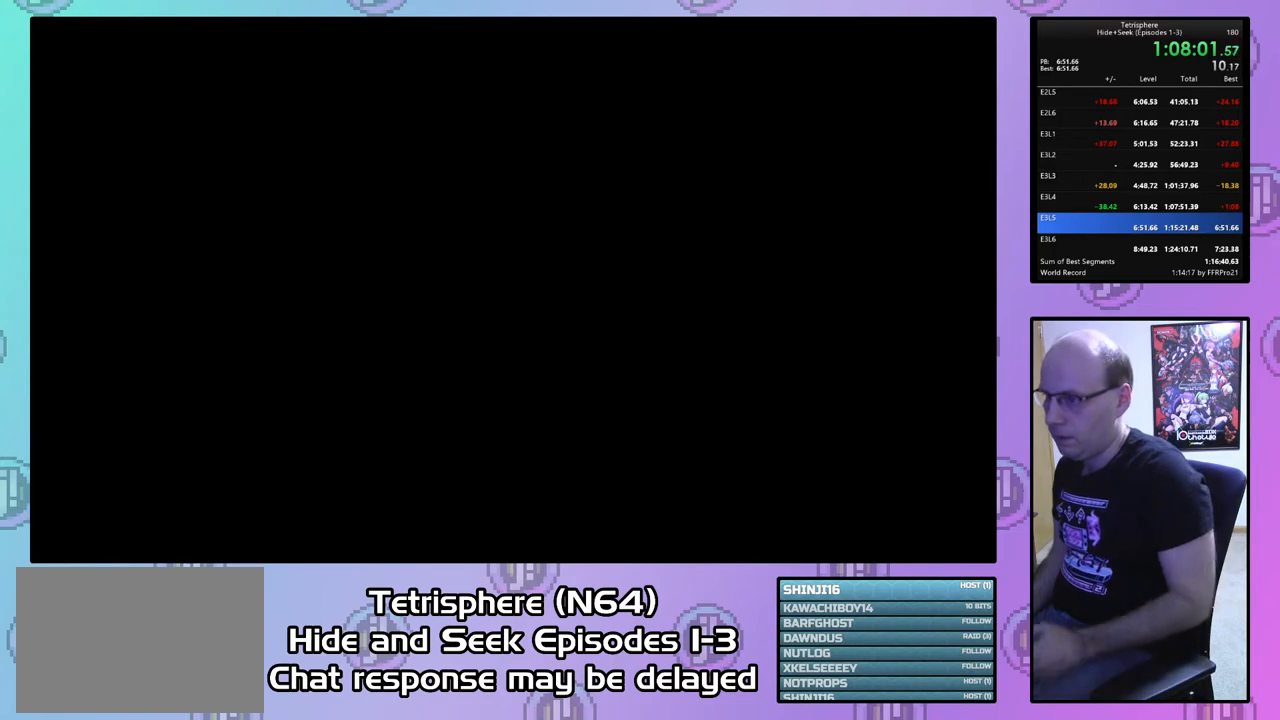
{"buttons": ["CROSS", "CIRCLE"], "right_stick": "center", "events": [[33, "CIRCLE", "up"], [33, "CROSS", "up"], [133, "CIRCLE", "down"], [133, "CROSS", "down"], [200, "CROSS", "up"], [233, "CIRCLE", "up"], [267, "CIRCLE", "down"], [267, "CROSS", "down"], [367, "CROSS", "up"], [400, "CIRCLE", "up"], [433, "CIRCLE", "down"], [433, "CROSS", "down"]]}
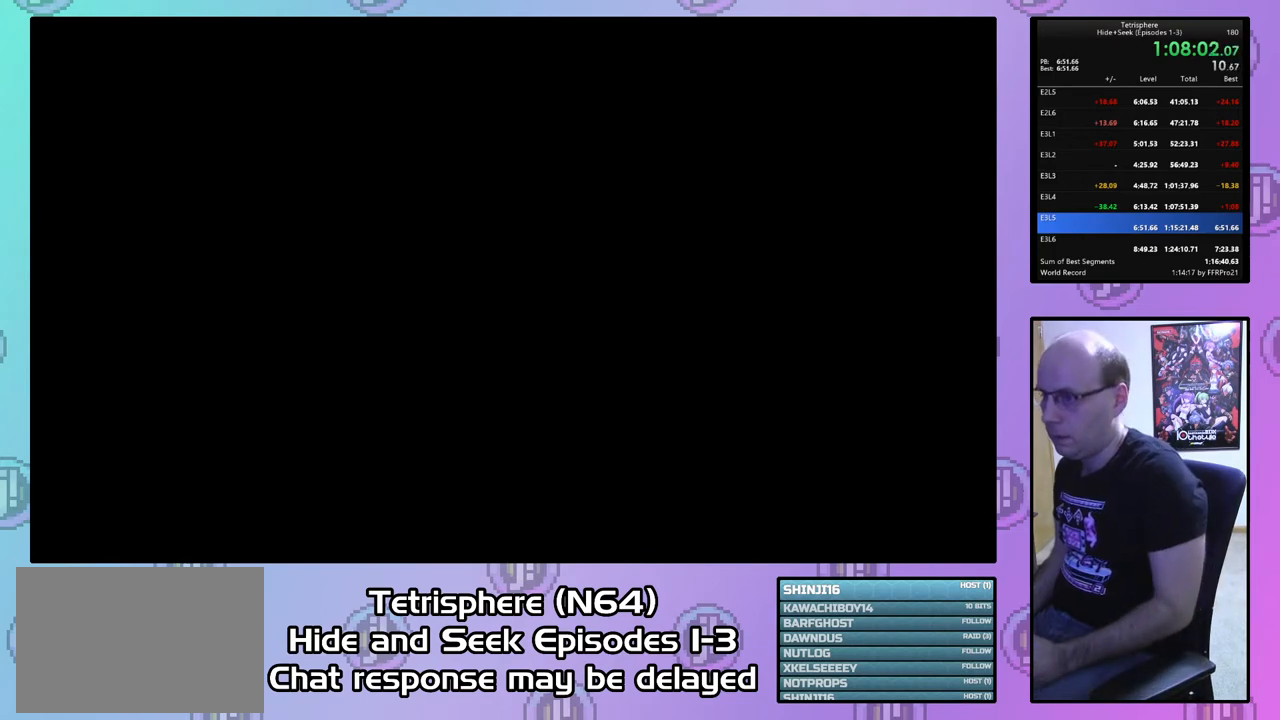
{"buttons": ["CROSS", "CIRCLE"], "right_stick": "center", "events": [[33, "CIRCLE", "up"], [33, "CROSS", "up"], [100, "CIRCLE", "down"], [100, "CROSS", "down"], [200, "CROSS", "up"], [233, "CIRCLE", "up"], [300, "CIRCLE", "down"], [300, "CROSS", "down"], [367, "CIRCLE", "up"], [367, "CROSS", "up"], [467, "CIRCLE", "down"], [467, "CROSS", "down"]]}
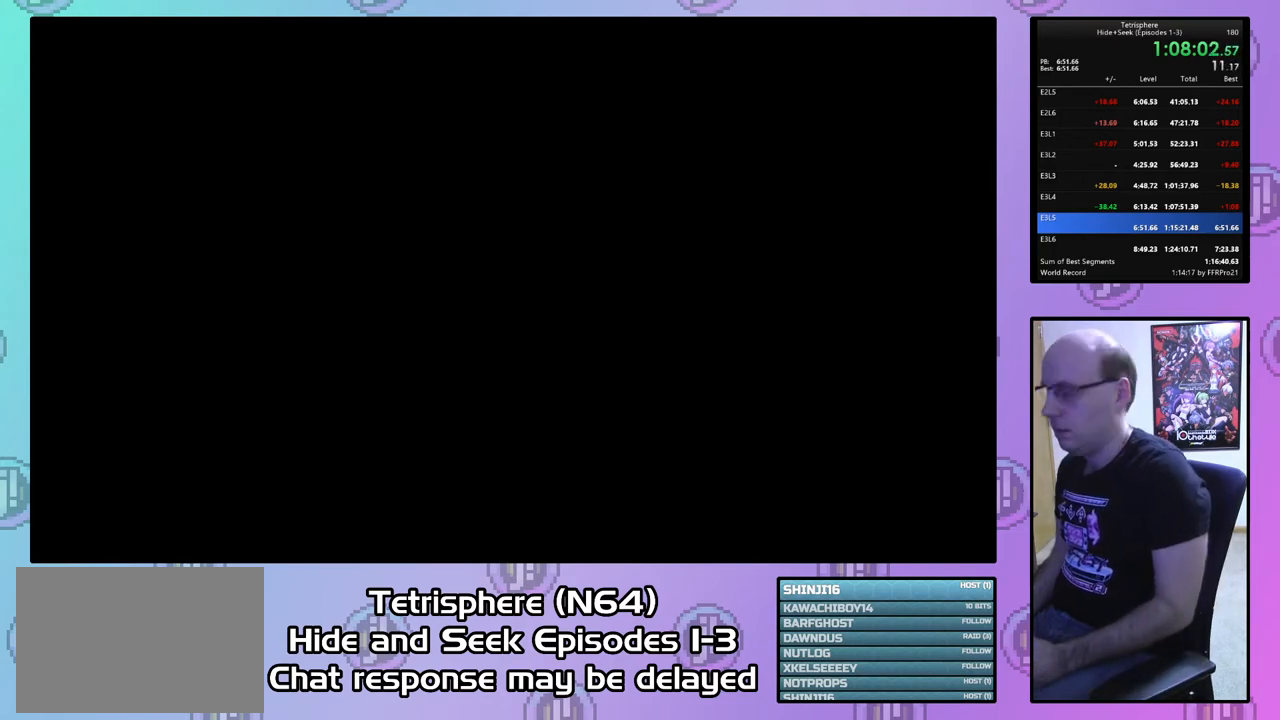
{"buttons": ["CROSS", "CIRCLE"], "right_stick": "center", "events": [[33, "CROSS", "up"], [67, "CIRCLE", "up"], [133, "CIRCLE", "down"], [133, "CROSS", "down"], [233, "CIRCLE", "up"], [233, "CROSS", "up"], [300, "CIRCLE", "down"], [300, "CROSS", "down"], [367, "CROSS", "up"], [400, "CIRCLE", "up"], [433, "CIRCLE", "down"], [433, "CROSS", "down"]]}
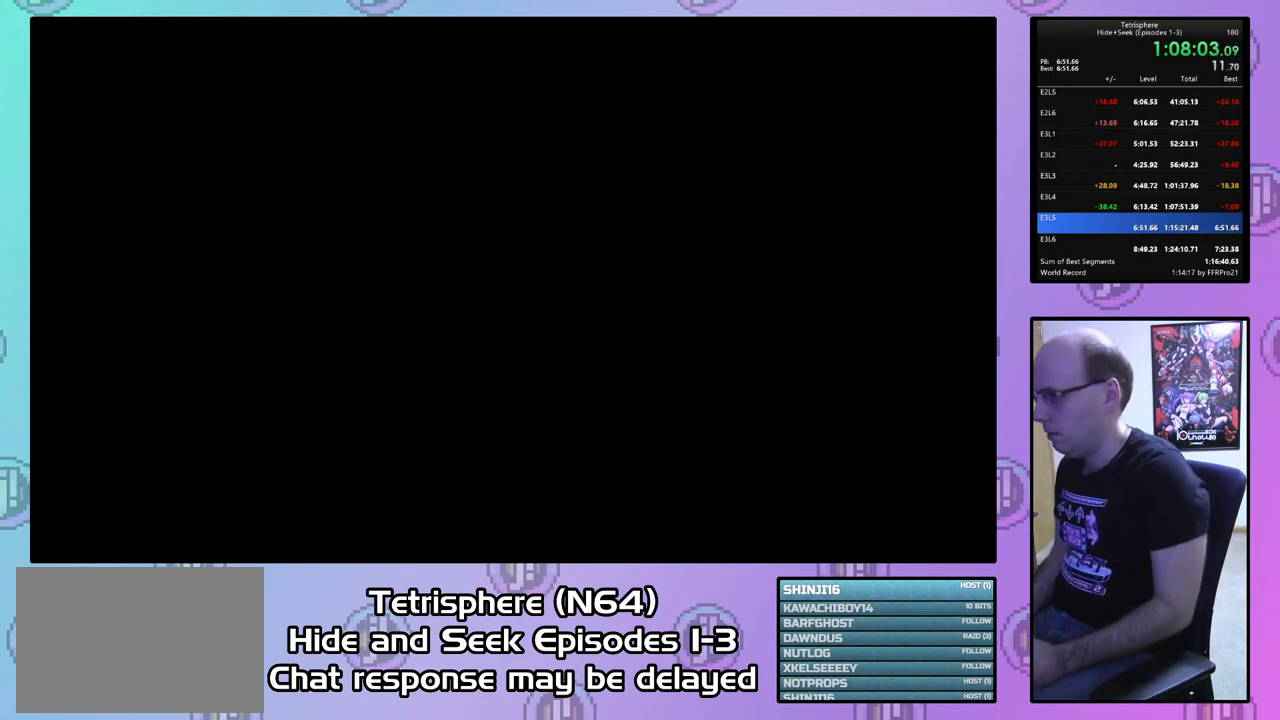
{"buttons": ["CROSS", "CIRCLE"], "right_stick": "center", "events": [[33, "CROSS", "up"], [67, "CIRCLE", "up"], [133, "CIRCLE", "down"], [133, "CROSS", "down"], [200, "CROSS", "up"], [233, "CIRCLE", "up"], [267, "CIRCLE", "down"], [267, "CROSS", "down"], [367, "CROSS", "up"], [400, "CIRCLE", "up"], [433, "CIRCLE", "down"], [467, "CROSS", "down"]]}
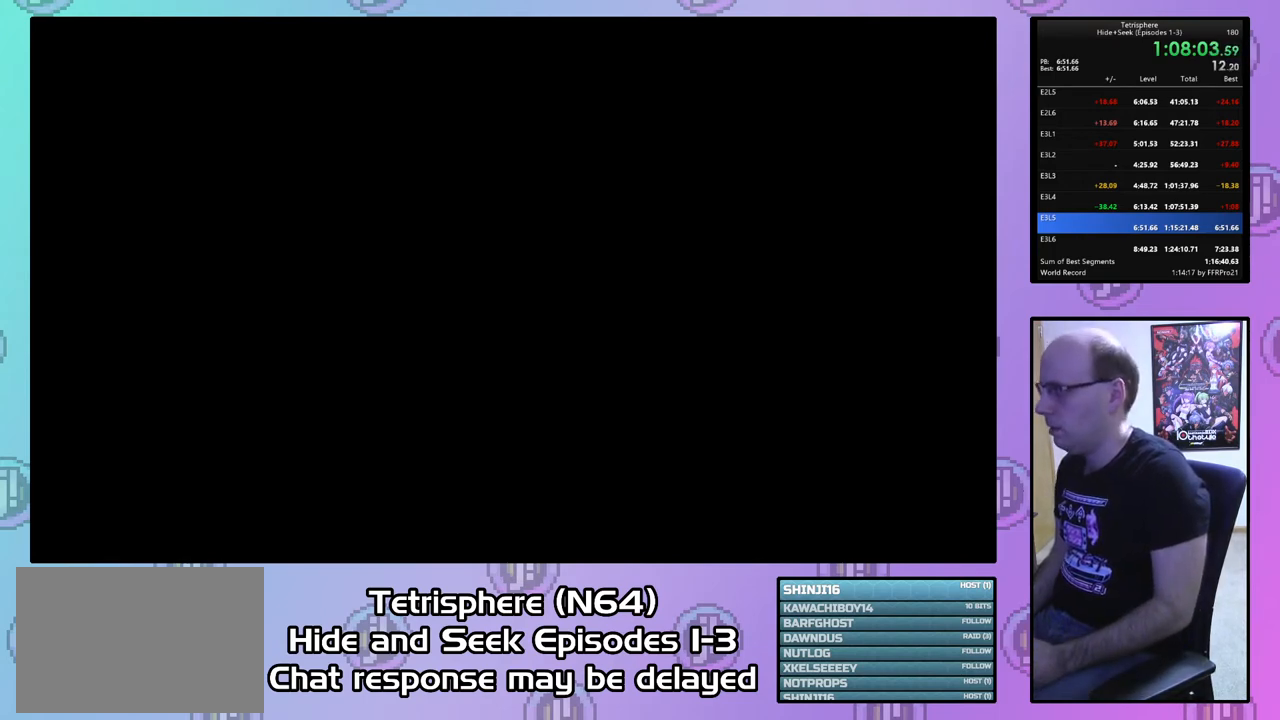
{"buttons": ["CROSS", "CIRCLE"], "right_stick": "center", "events": [[33, "CROSS", "up"], [67, "CIRCLE", "up"], [133, "CIRCLE", "down"], [133, "CROSS", "down"], [200, "CROSS", "up"], [233, "CIRCLE", "up"], [300, "CIRCLE", "down"], [300, "CROSS", "down"], [367, "CROSS", "up"], [400, "CIRCLE", "up"], [467, "CIRCLE", "down"], [467, "CROSS", "down"]]}
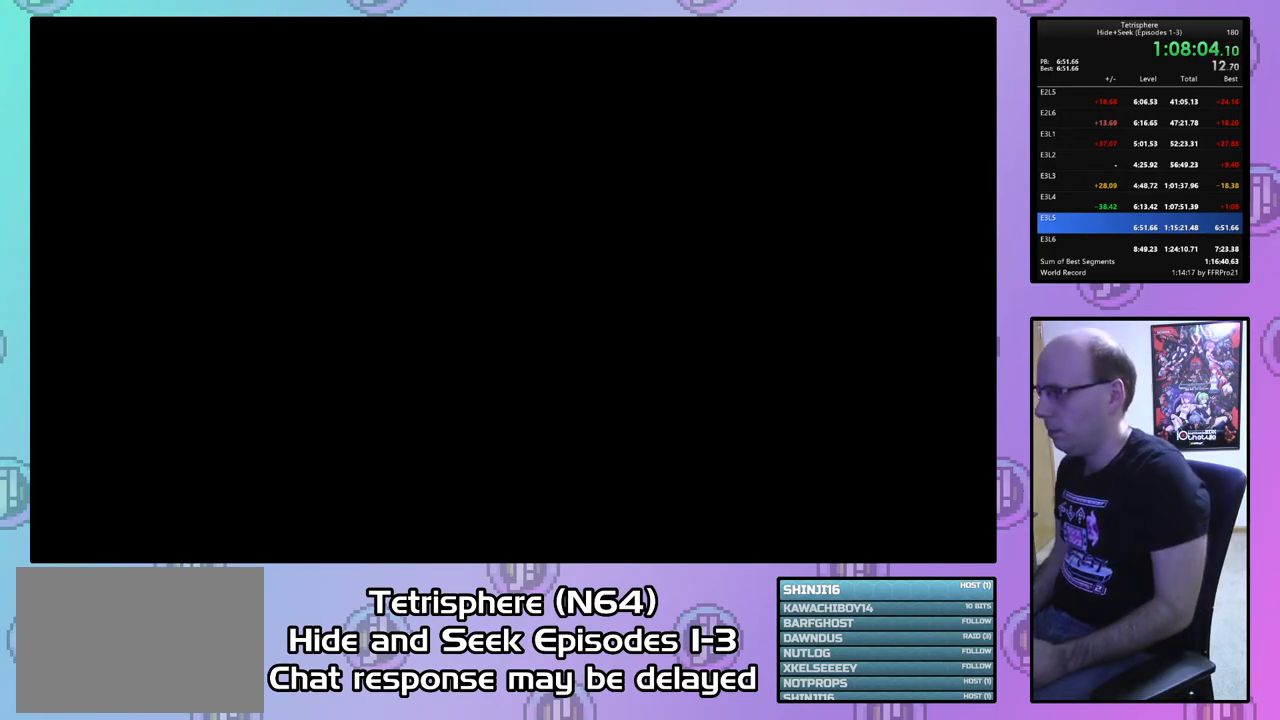
{"buttons": ["CROSS", "CIRCLE"], "right_stick": "center", "events": [[33, "CIRCLE", "up"], [33, "CROSS", "up"], [133, "CIRCLE", "down"], [133, "CROSS", "down"], [233, "CIRCLE", "up"], [233, "CROSS", "up"], [300, "CIRCLE", "down"], [300, "CROSS", "down"], [400, "CIRCLE", "up"], [400, "CROSS", "up"], [467, "CIRCLE", "down"], [467, "CROSS", "down"]]}
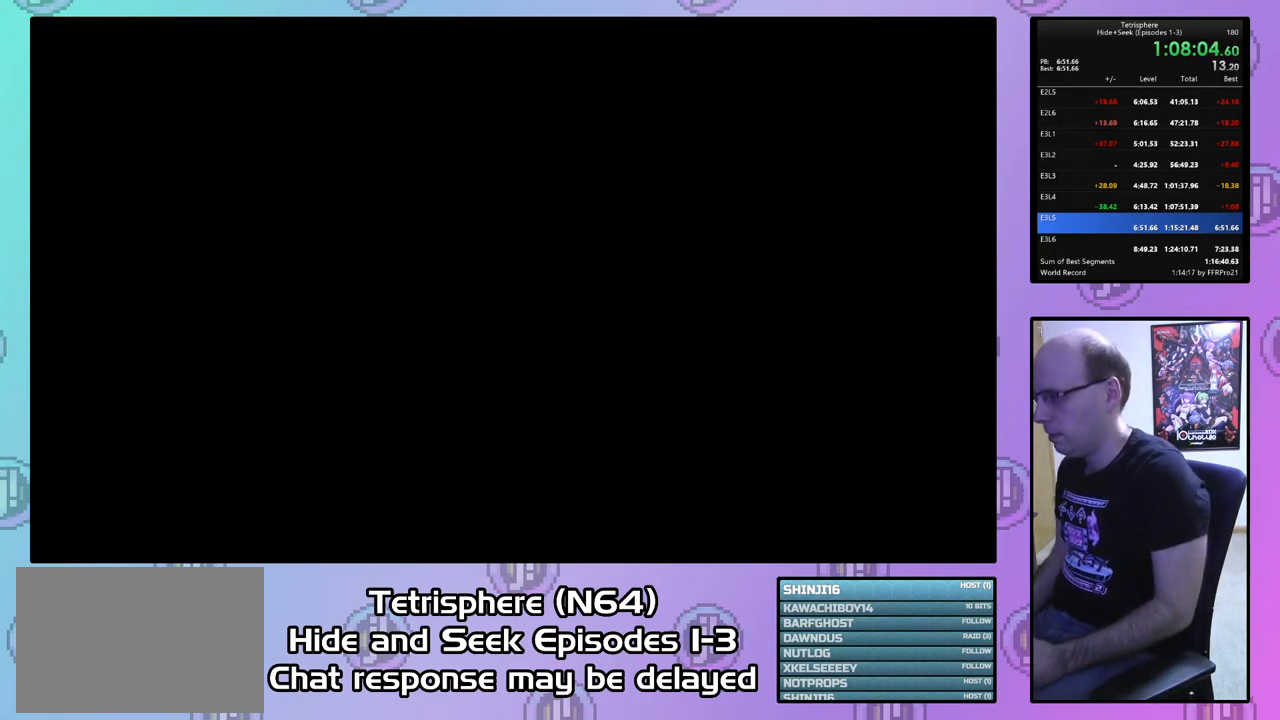
{"buttons": ["CROSS", "CIRCLE"], "right_stick": "center", "events": [[67, "CIRCLE", "up"], [67, "CROSS", "up"], [133, "CIRCLE", "down"], [133, "CROSS", "down"], [233, "CIRCLE", "up"], [233, "CROSS", "up"], [300, "CIRCLE", "down"], [300, "CROSS", "down"], [400, "CIRCLE", "up"], [400, "CROSS", "up"], [467, "CIRCLE", "down"], [467, "CROSS", "down"]]}